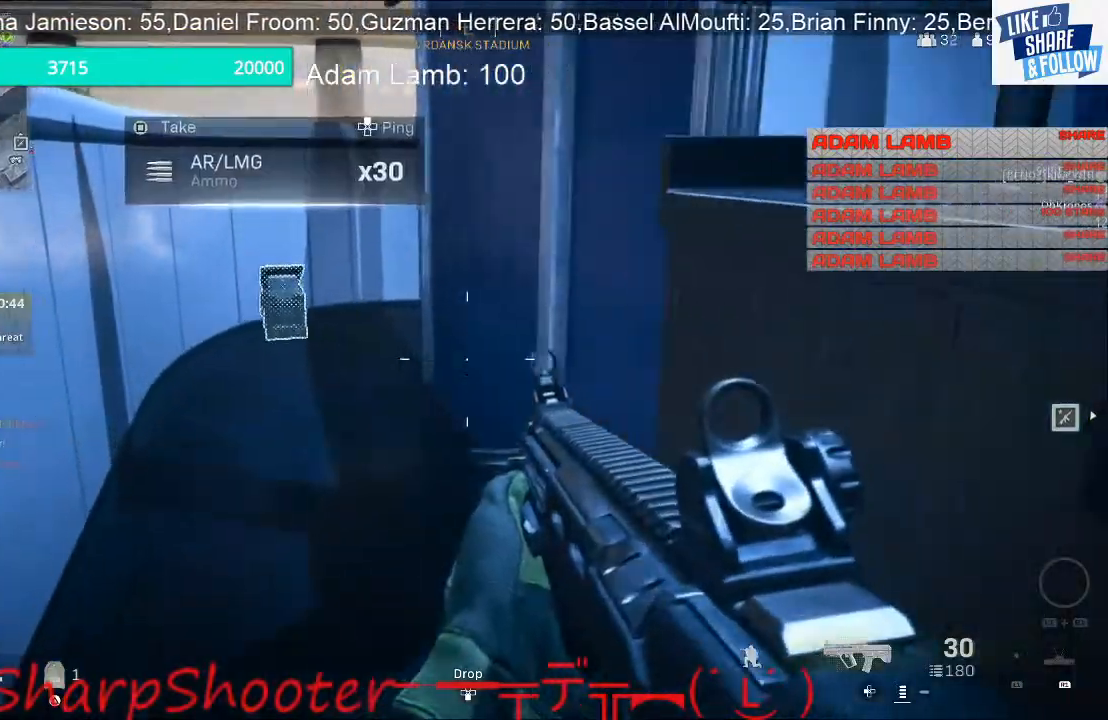
Gameplay with a controller (PlayStation layout); each line is a JSON object with the inputs held at the frame after it. "events" lists button and stick changes between this image and that frame as [ms after this image, input, new state], when the widget could be followed in between.
{"buttons": [], "left_stick": "up-left", "right_stick": "right", "events": [[67, "L3", "down"], [367, "right_stick", "right"], [400, "L3", "up"]]}
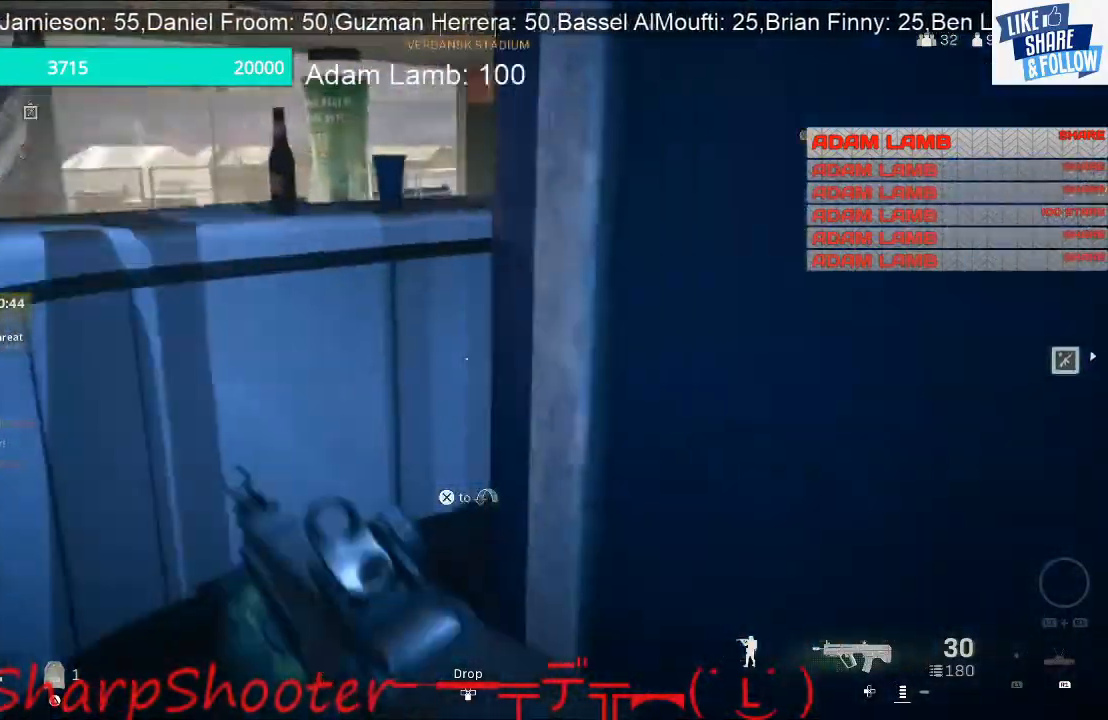
{"buttons": [], "left_stick": "up-left", "right_stick": "right", "events": []}
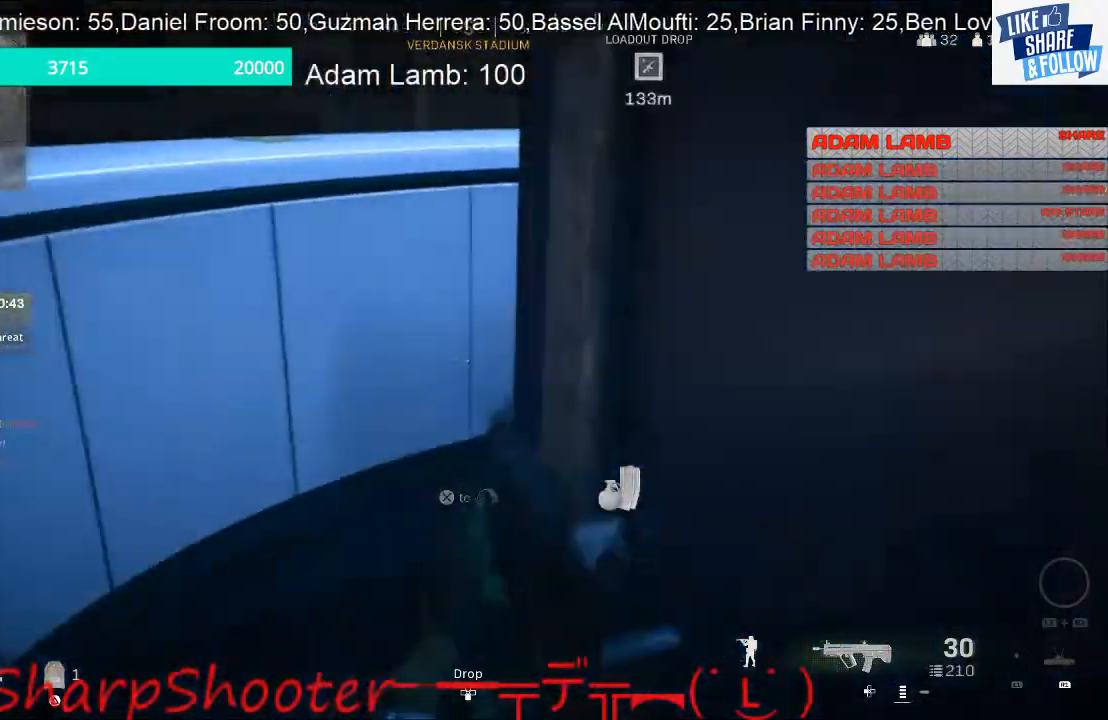
{"buttons": [], "left_stick": "up-left", "right_stick": "center", "events": [[67, "right_stick", "center"], [333, "CROSS", "down"], [467, "CROSS", "up"]]}
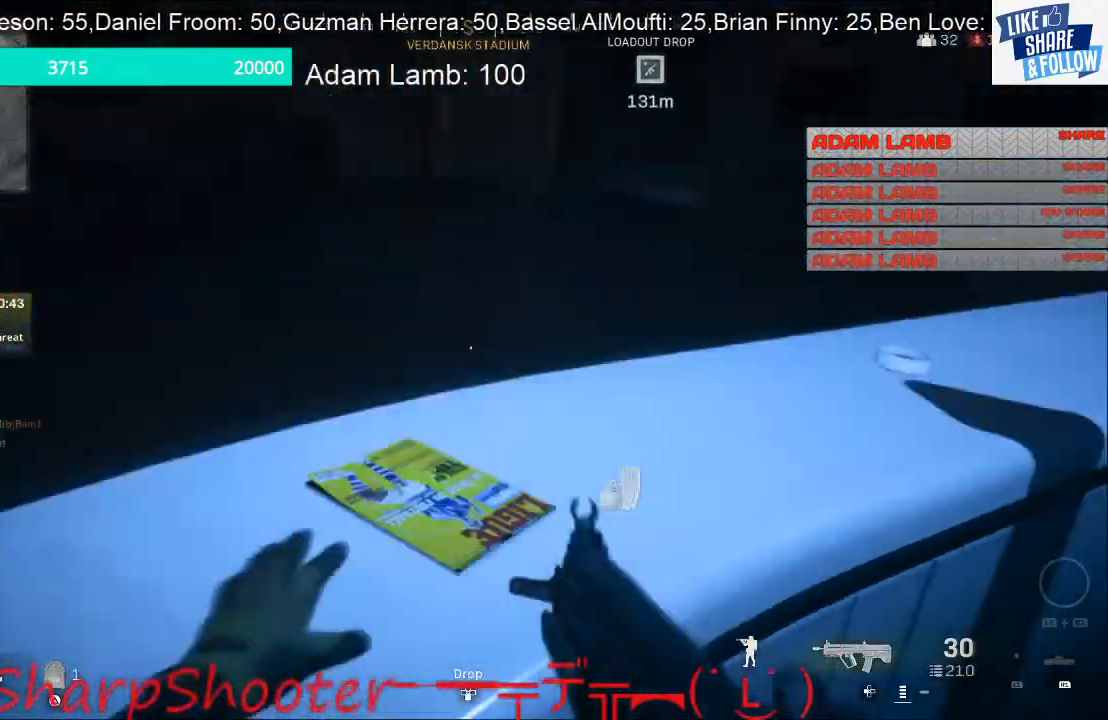
{"buttons": [], "left_stick": "up", "right_stick": "left", "events": [[67, "CROSS", "down"], [200, "CROSS", "up"], [367, "right_stick", "left"], [400, "left_stick", "up"]]}
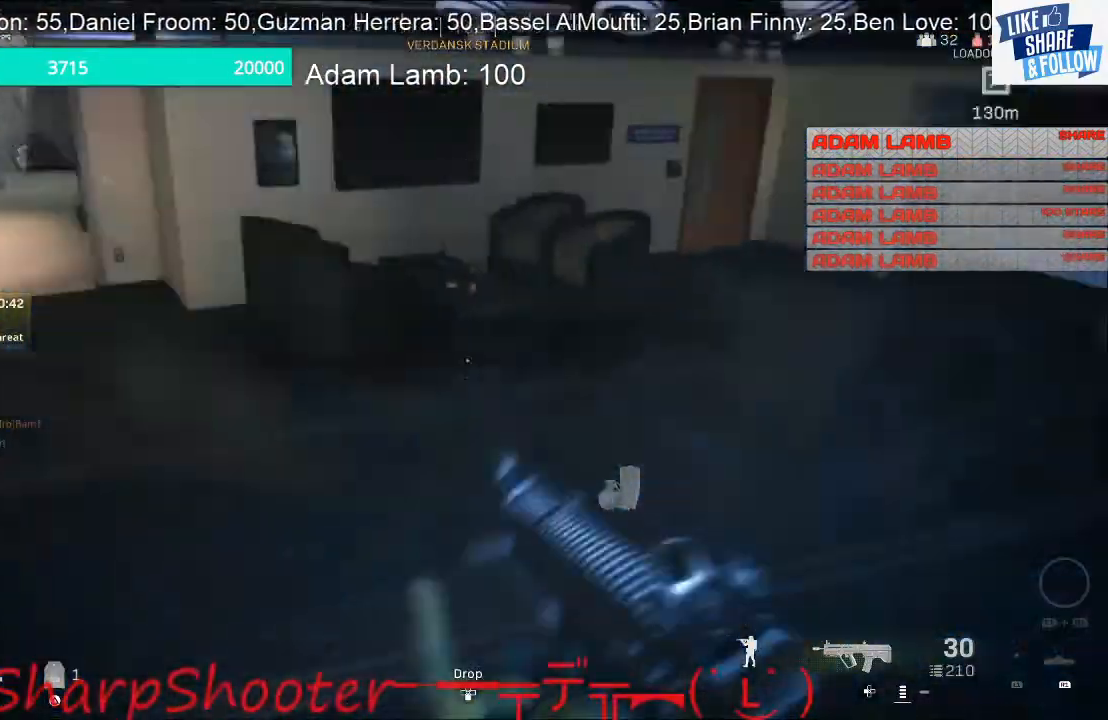
{"buttons": [], "left_stick": "up", "right_stick": "up-left", "events": [[167, "right_stick", "up-left"]]}
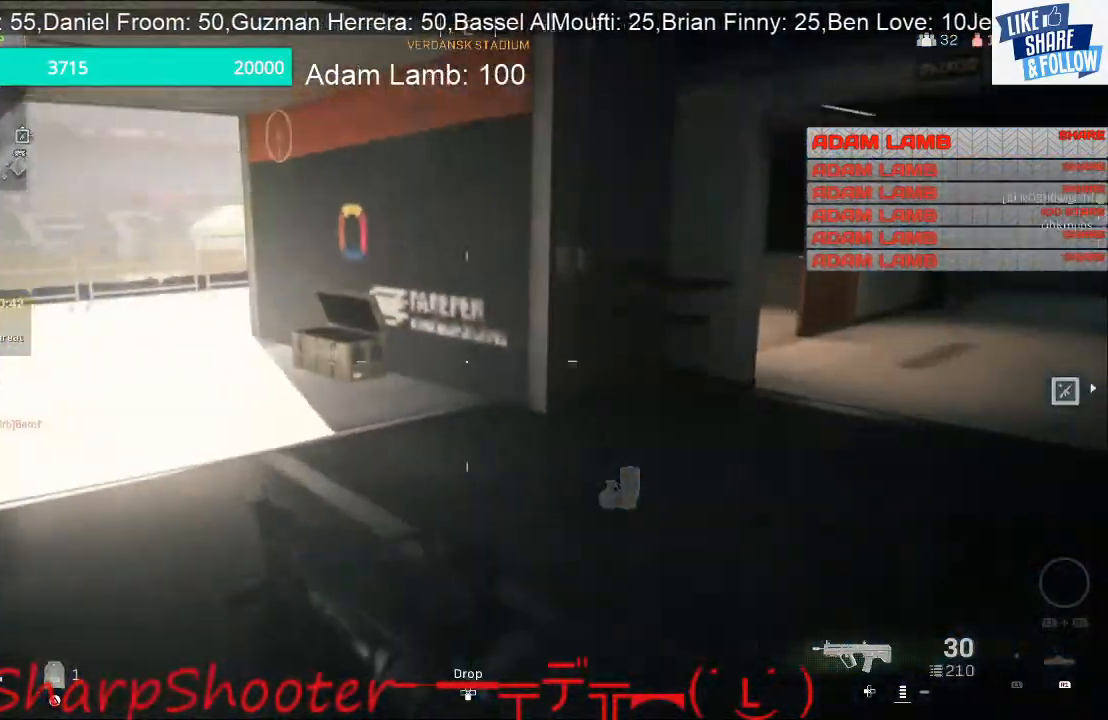
{"buttons": [], "left_stick": "up", "right_stick": "center", "events": [[33, "right_stick", "center"], [133, "right_stick", "up-right"], [367, "right_stick", "center"]]}
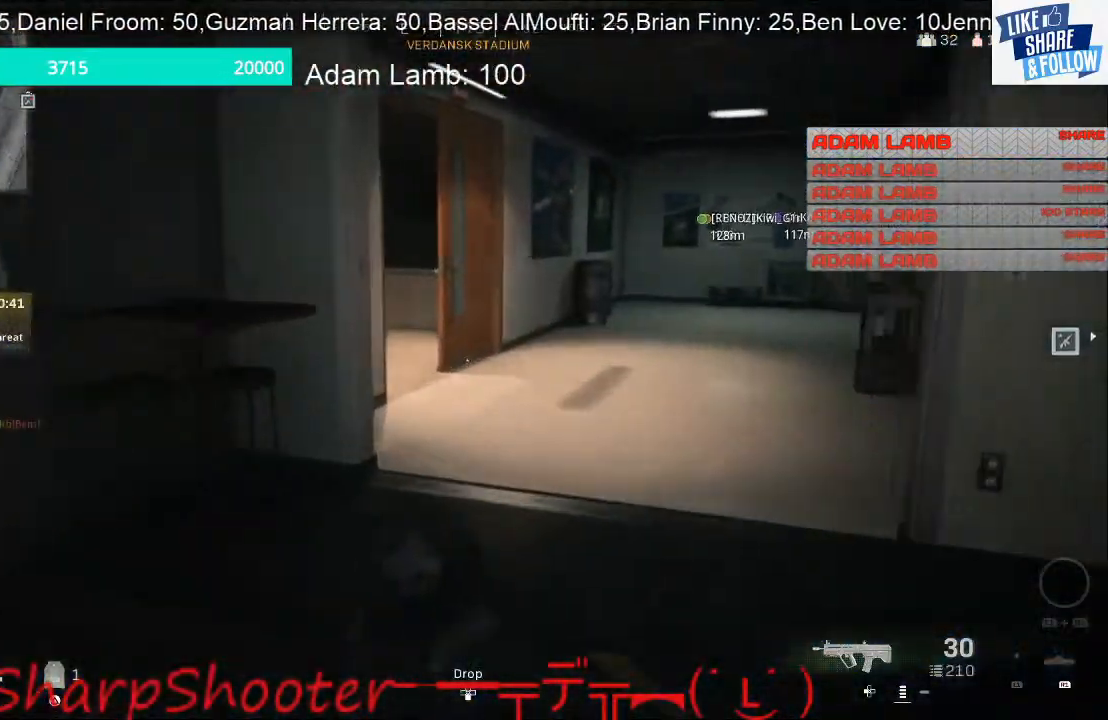
{"buttons": [], "left_stick": "up", "right_stick": "center", "events": []}
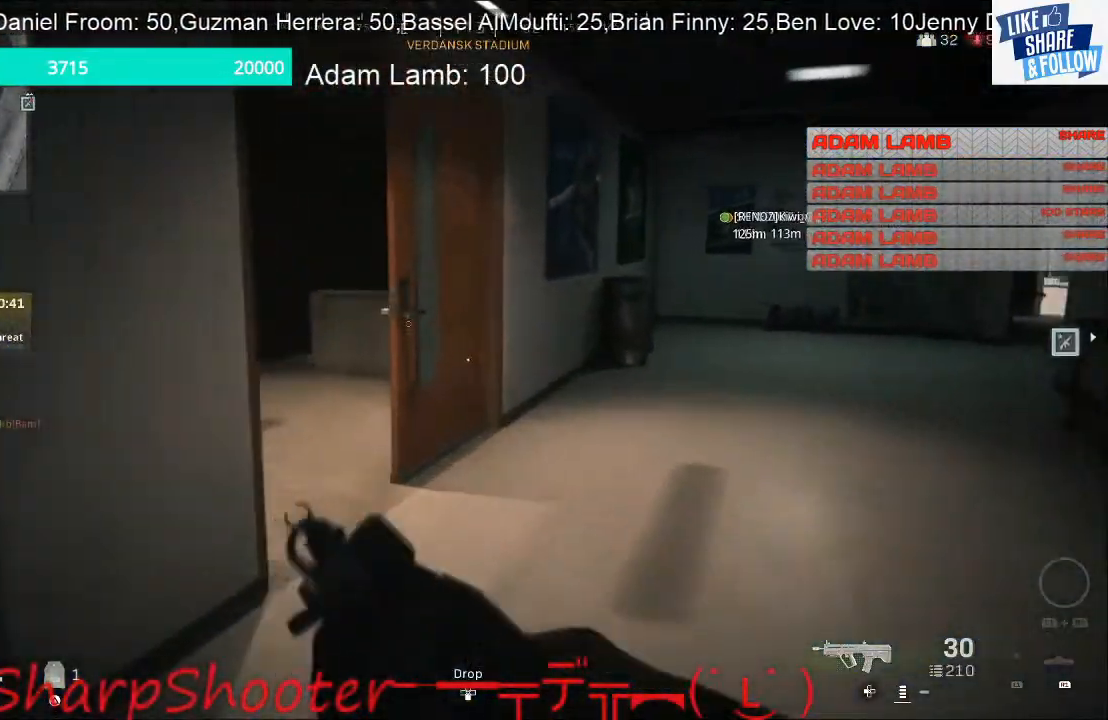
{"buttons": [], "left_stick": "down-right", "right_stick": "left", "events": [[167, "right_stick", "left"], [300, "left_stick", "right"], [367, "left_stick", "down-right"]]}
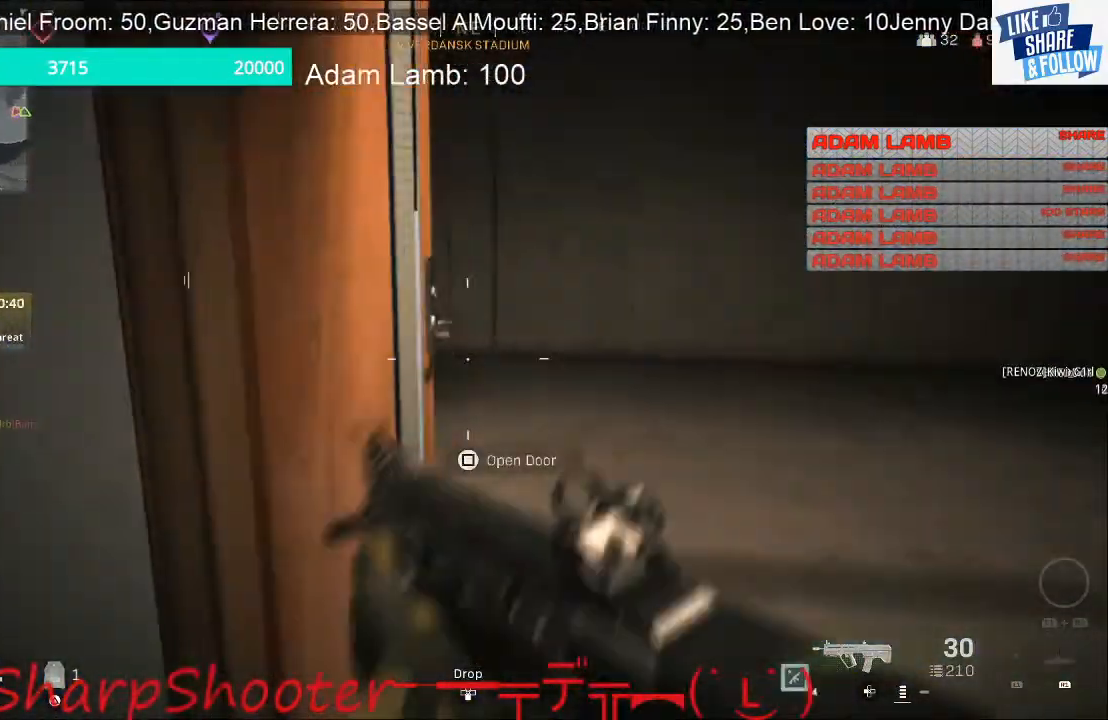
{"buttons": [], "left_stick": "up-right", "right_stick": "down-left", "events": [[67, "left_stick", "center"], [67, "right_stick", "center"], [133, "left_stick", "up"], [333, "right_stick", "down-left"], [433, "left_stick", "up-right"]]}
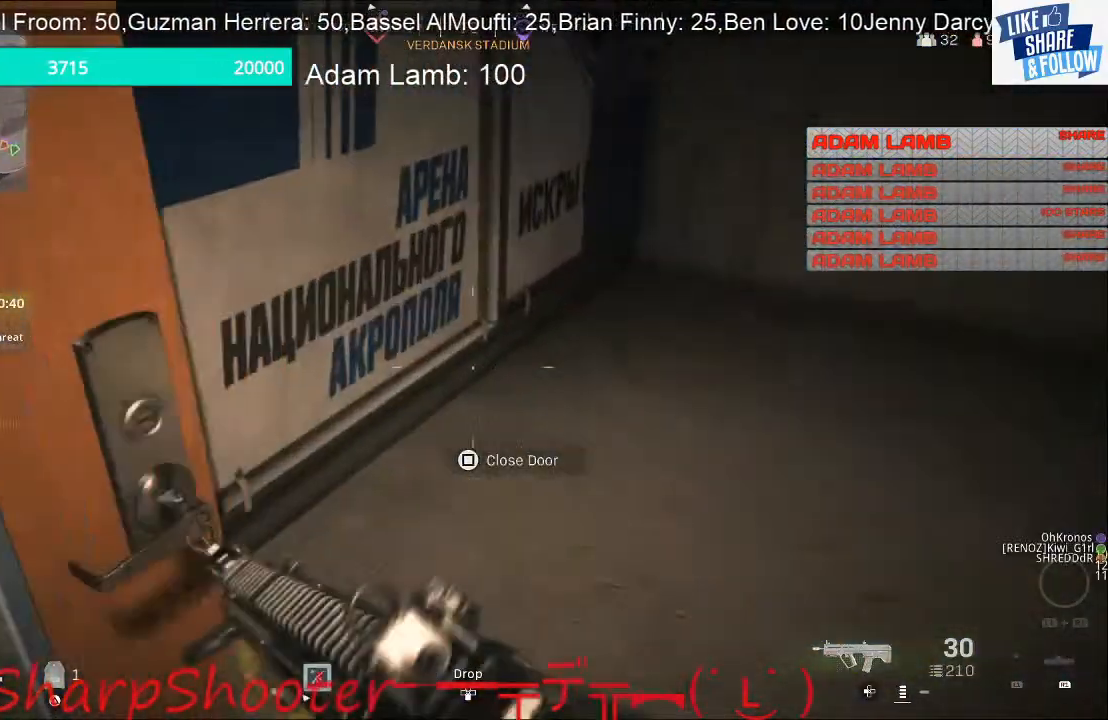
{"buttons": [], "left_stick": "up-left", "right_stick": "right", "events": [[67, "right_stick", "right"], [133, "left_stick", "up-left"]]}
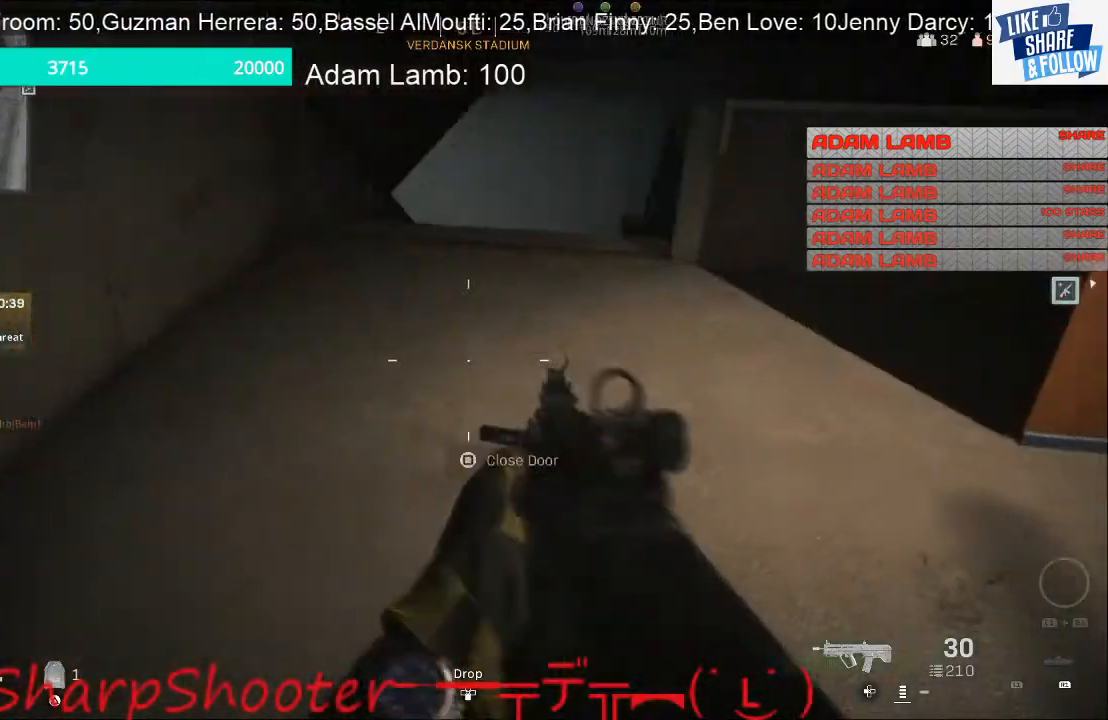
{"buttons": [], "left_stick": "up", "right_stick": "right", "events": [[100, "right_stick", "center"], [233, "left_stick", "up"], [233, "right_stick", "right"]]}
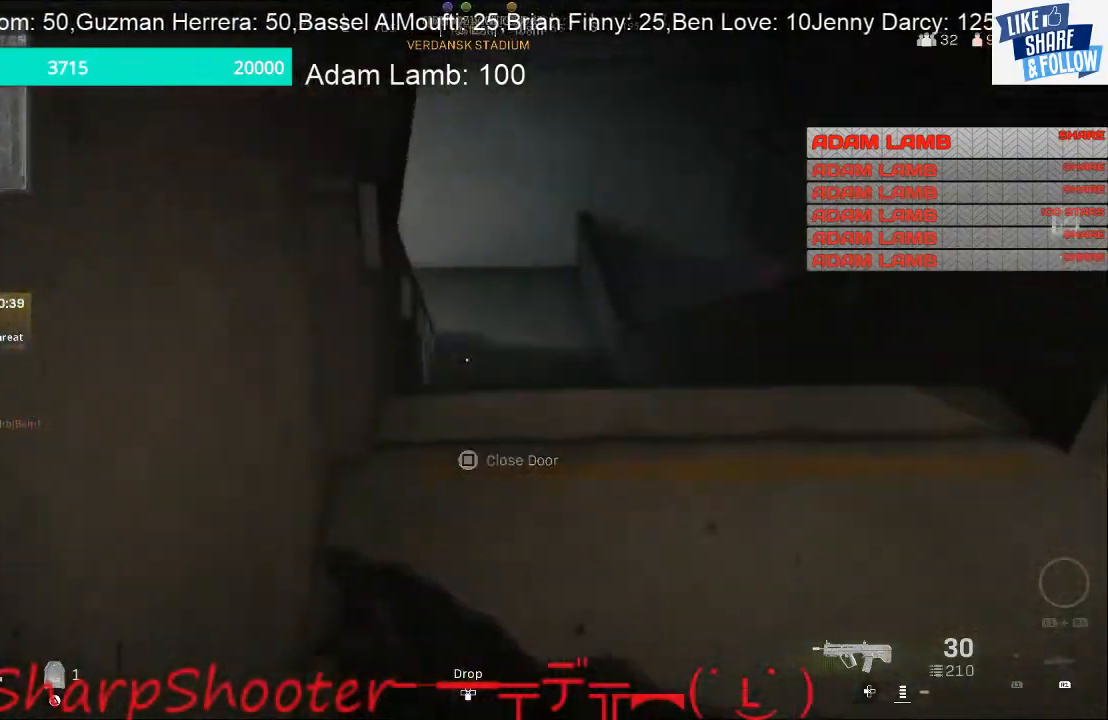
{"buttons": [], "left_stick": "right", "right_stick": "right", "events": [[67, "left_stick", "up-right"], [333, "right_stick", "center"], [367, "left_stick", "right"], [467, "right_stick", "right"]]}
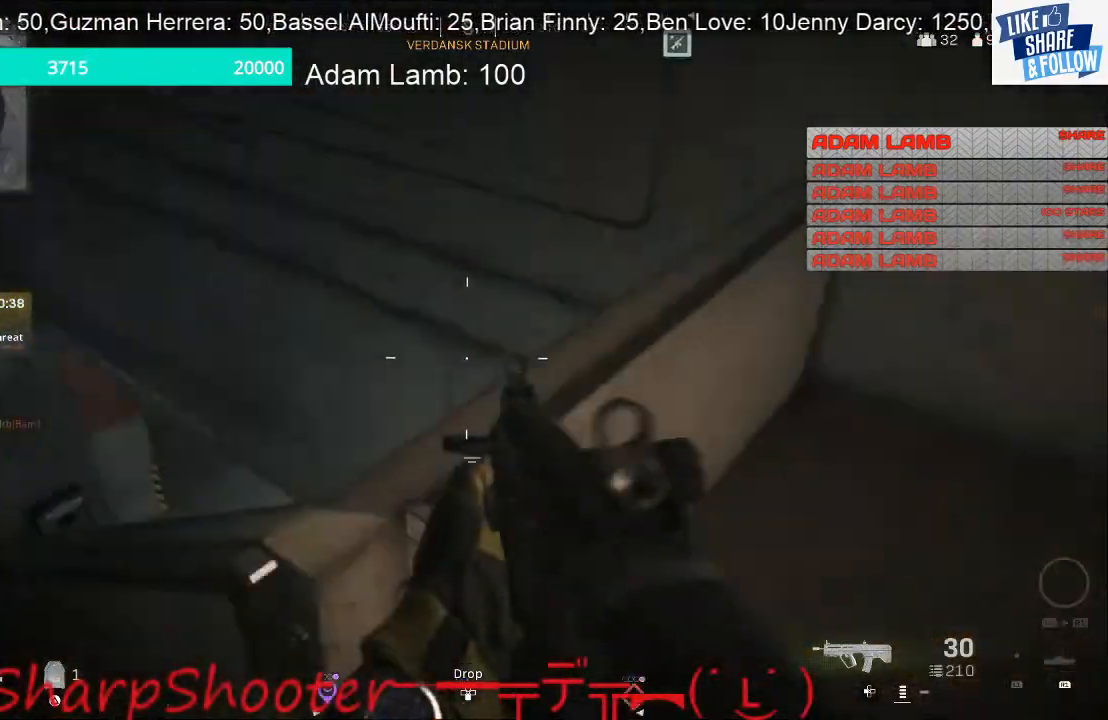
{"buttons": [], "left_stick": "up", "right_stick": "left", "events": [[133, "right_stick", "up-right"], [267, "left_stick", "up-right"], [300, "right_stick", "center"], [367, "left_stick", "up"], [433, "right_stick", "left"]]}
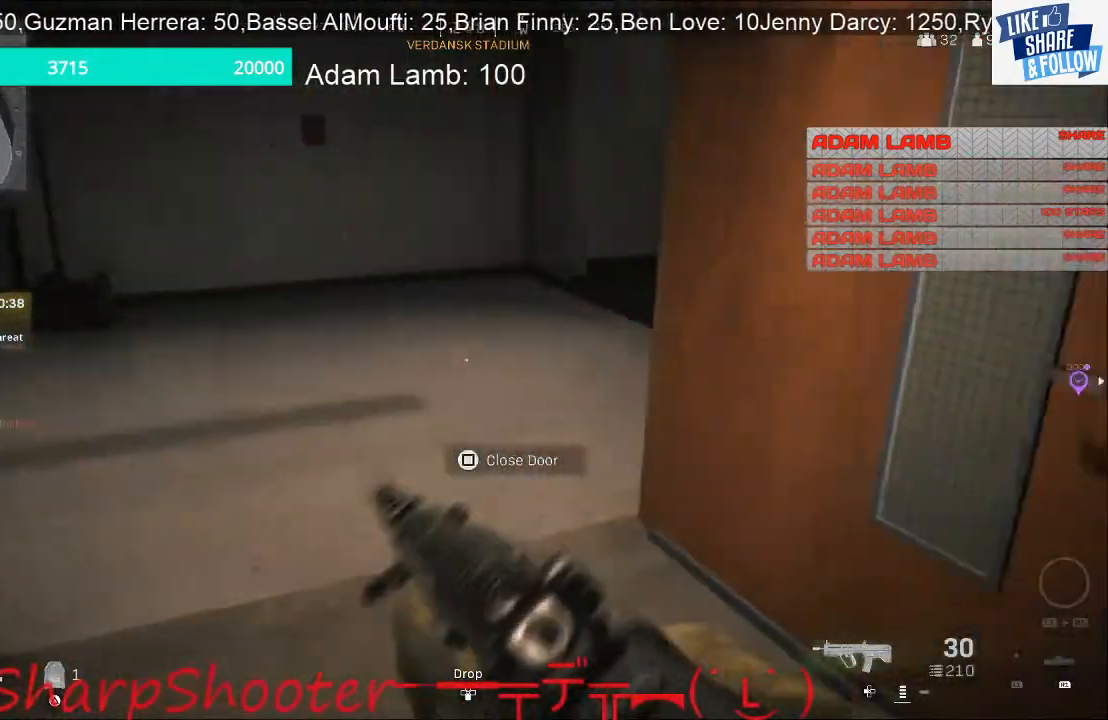
{"buttons": [], "left_stick": "up", "right_stick": "left", "events": [[100, "right_stick", "up-left"], [400, "right_stick", "left"]]}
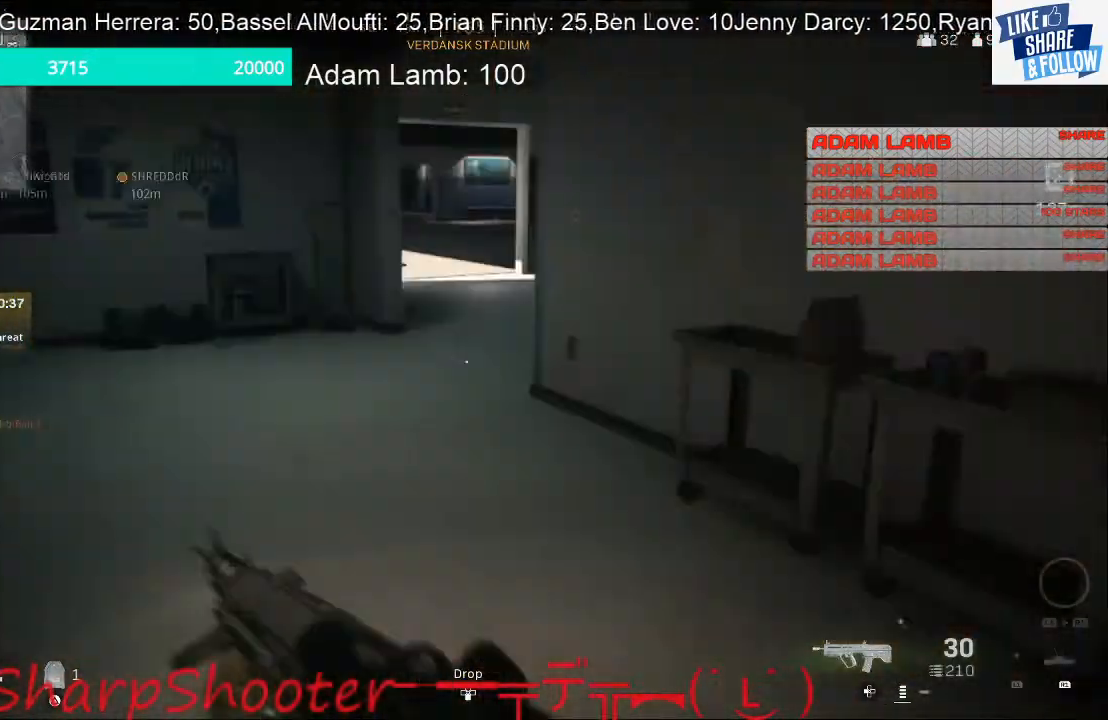
{"buttons": [], "left_stick": "up-right", "right_stick": "center", "events": [[167, "left_stick", "right"], [333, "right_stick", "center"], [500, "left_stick", "up-right"]]}
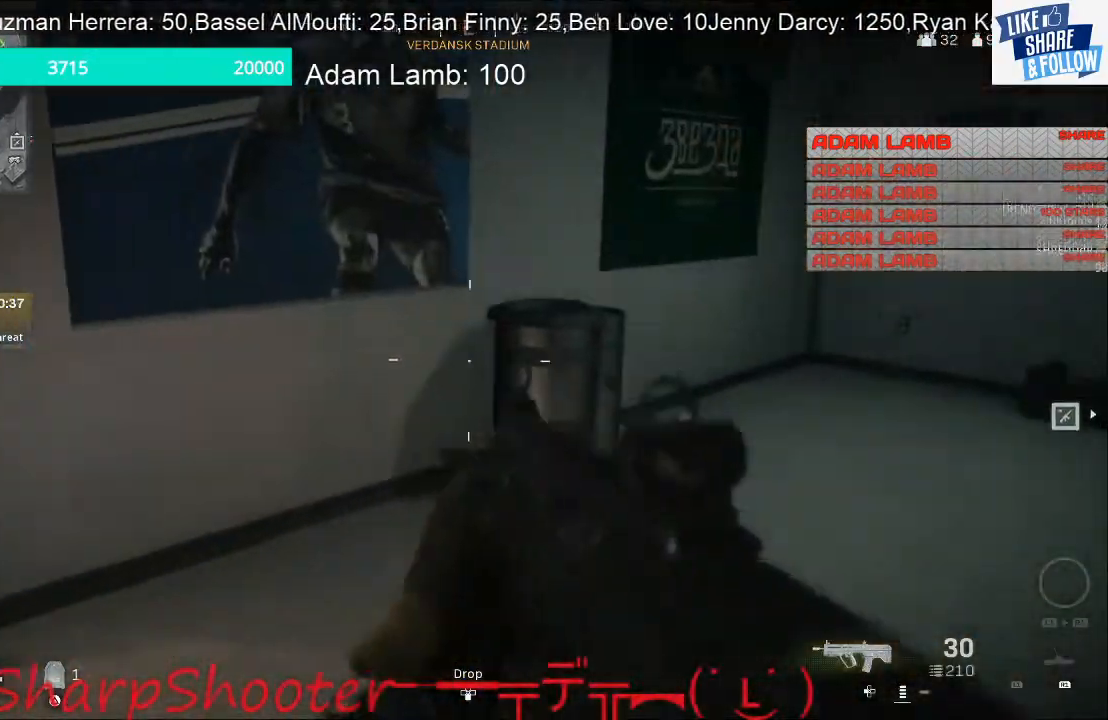
{"buttons": [], "left_stick": "up", "right_stick": "right", "events": [[67, "right_stick", "right"], [167, "left_stick", "up"], [200, "right_stick", "center"], [367, "right_stick", "right"]]}
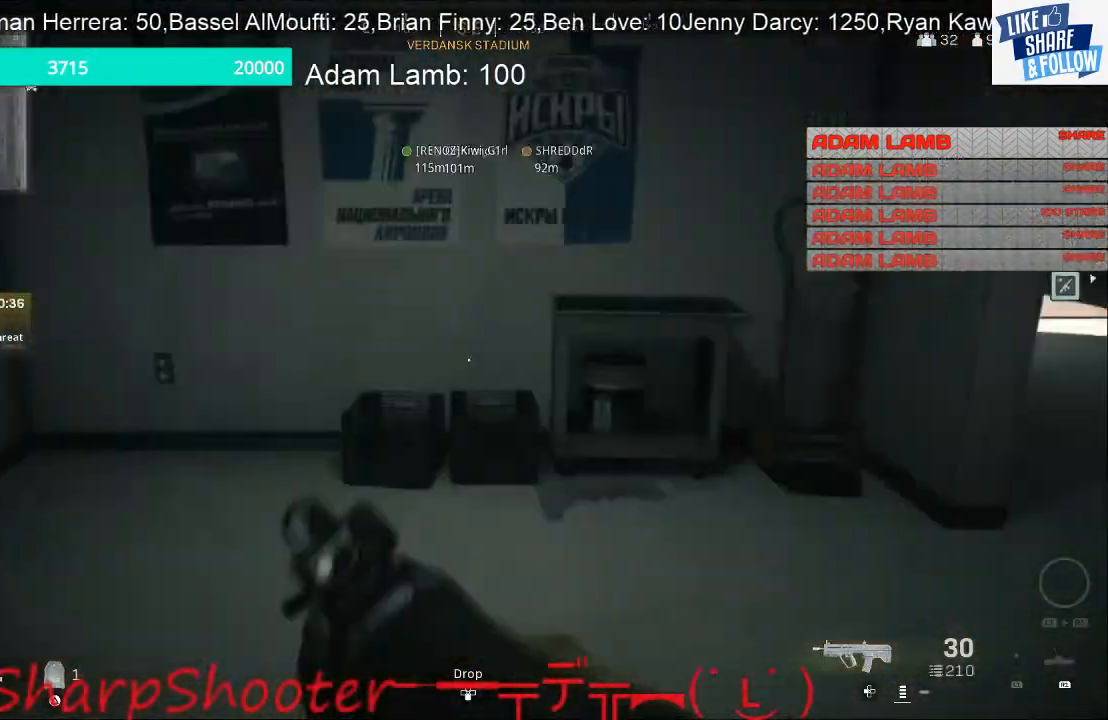
{"buttons": [], "left_stick": "up-left", "right_stick": "right", "events": [[133, "left_stick", "left"], [400, "left_stick", "up-left"]]}
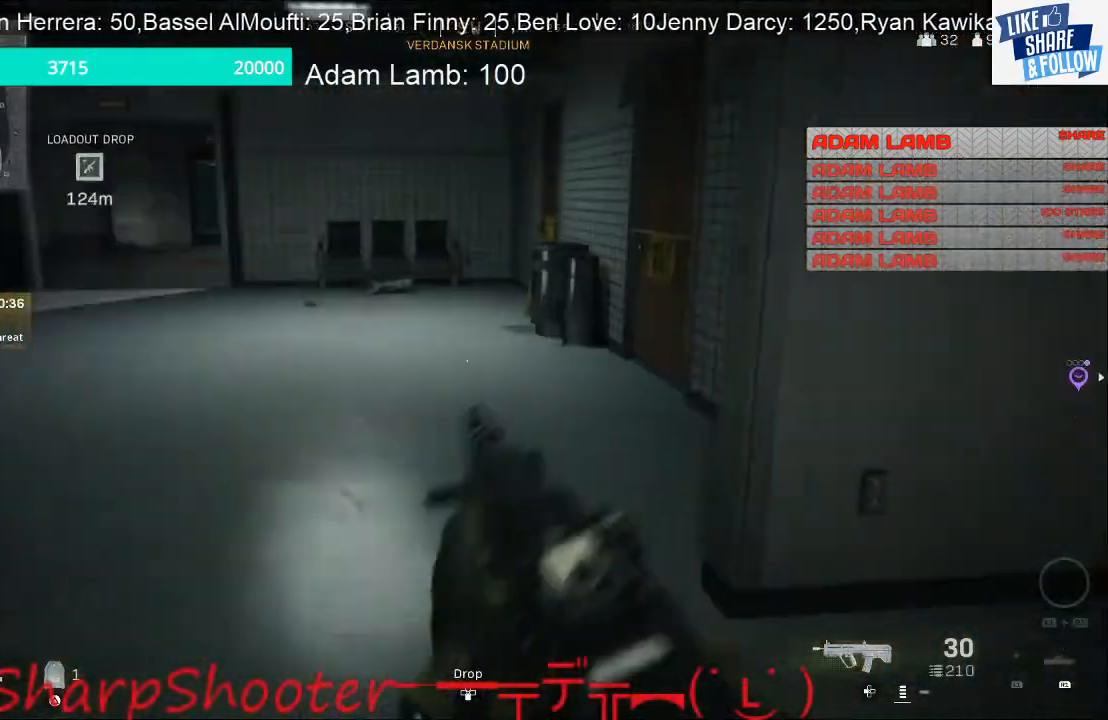
{"buttons": [], "left_stick": "up", "right_stick": "center", "events": [[133, "left_stick", "up"], [200, "right_stick", "center"]]}
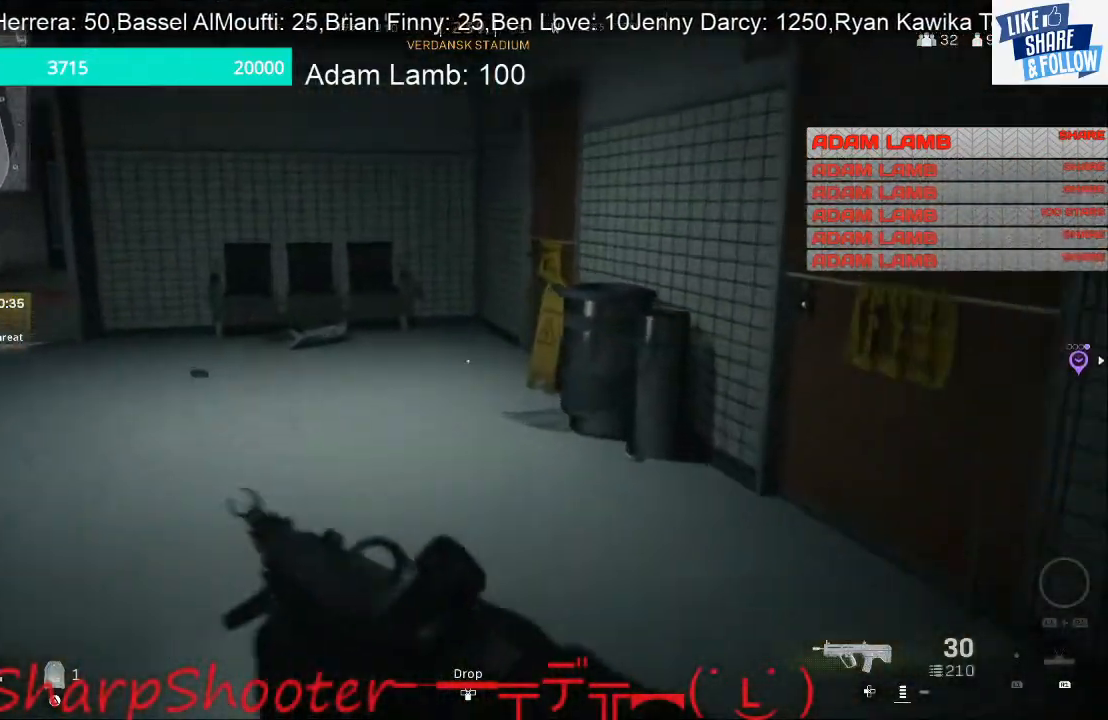
{"buttons": [], "left_stick": "right", "right_stick": "left", "events": [[167, "right_stick", "left"], [367, "left_stick", "right"]]}
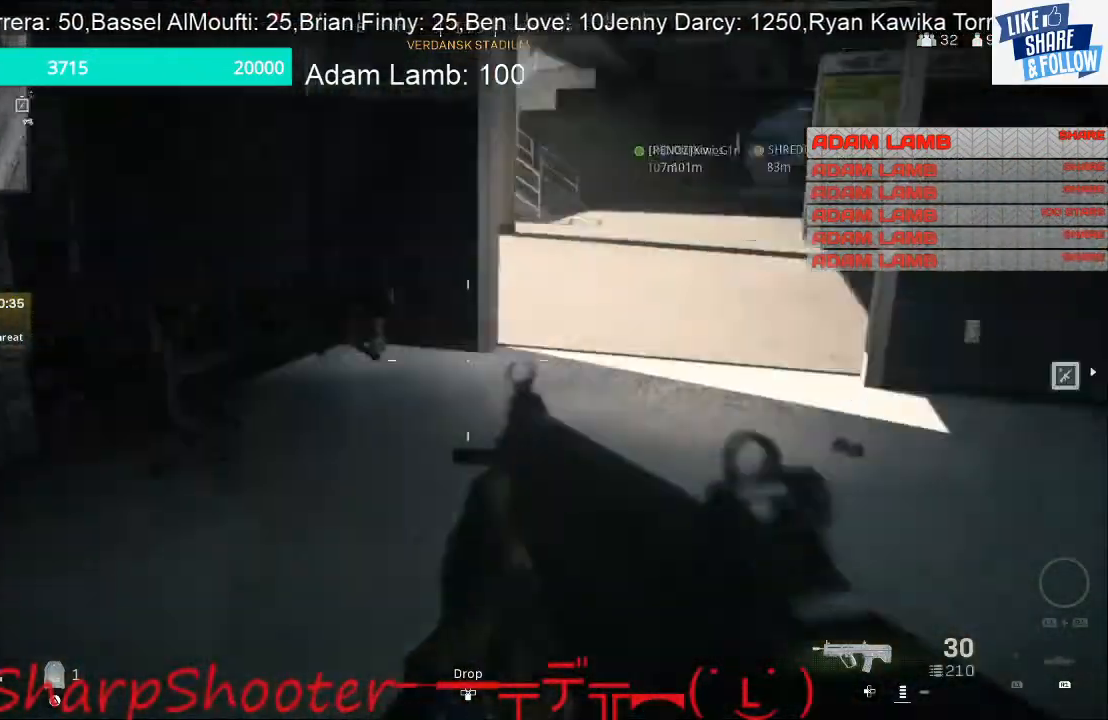
{"buttons": [], "left_stick": "up", "right_stick": "right", "events": [[67, "right_stick", "center"], [100, "left_stick", "up-right"], [467, "right_stick", "right"], [500, "left_stick", "up"]]}
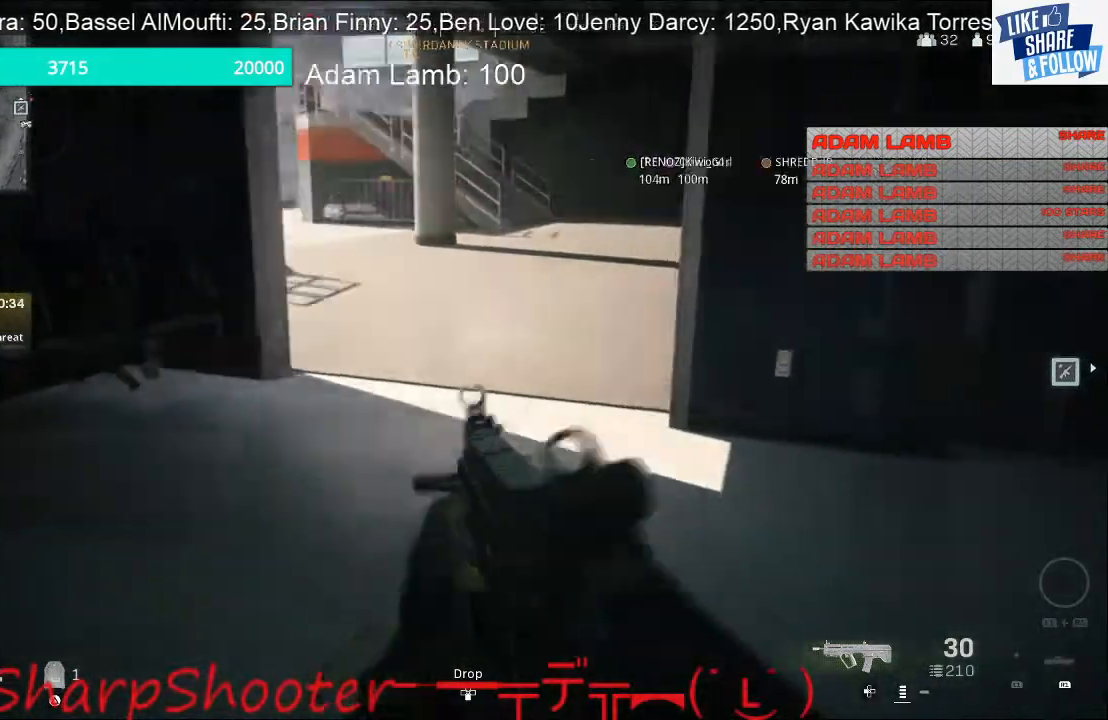
{"buttons": [], "left_stick": "up", "right_stick": "center", "events": [[267, "right_stick", "center"]]}
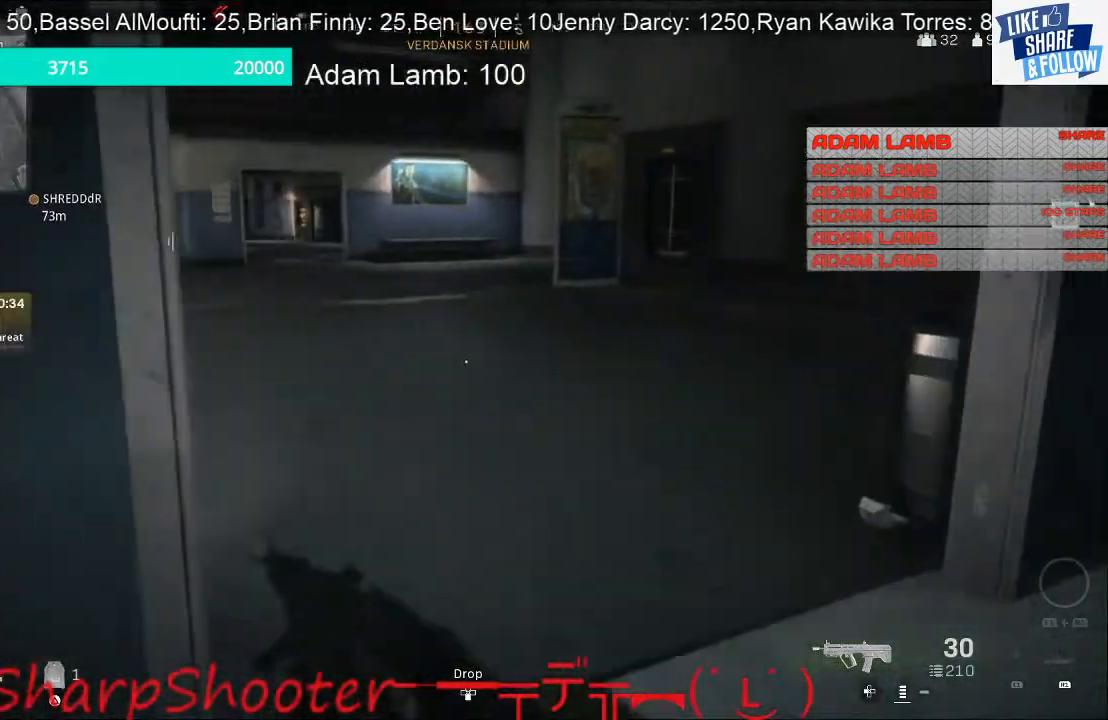
{"buttons": [], "left_stick": "up-left", "right_stick": "right", "events": [[33, "left_stick", "up-right"], [267, "left_stick", "up"], [333, "right_stick", "right"], [433, "left_stick", "up-left"]]}
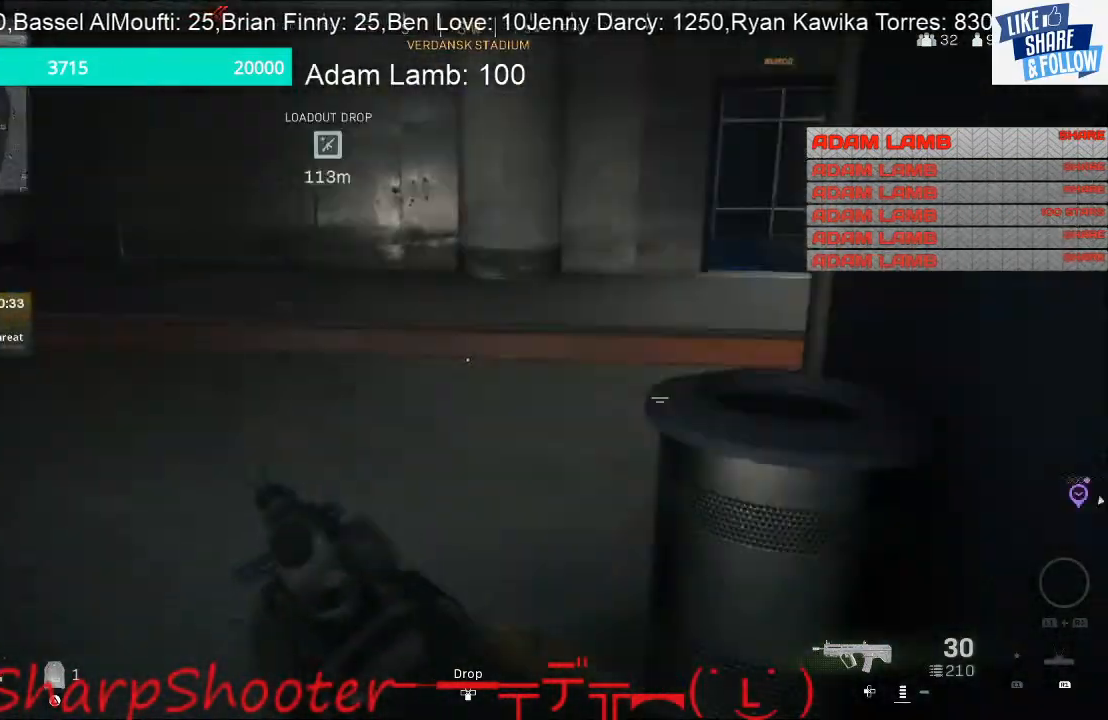
{"buttons": [], "left_stick": "up-left", "right_stick": "center", "events": [[100, "left_stick", "left"], [233, "right_stick", "center"], [367, "left_stick", "up-left"]]}
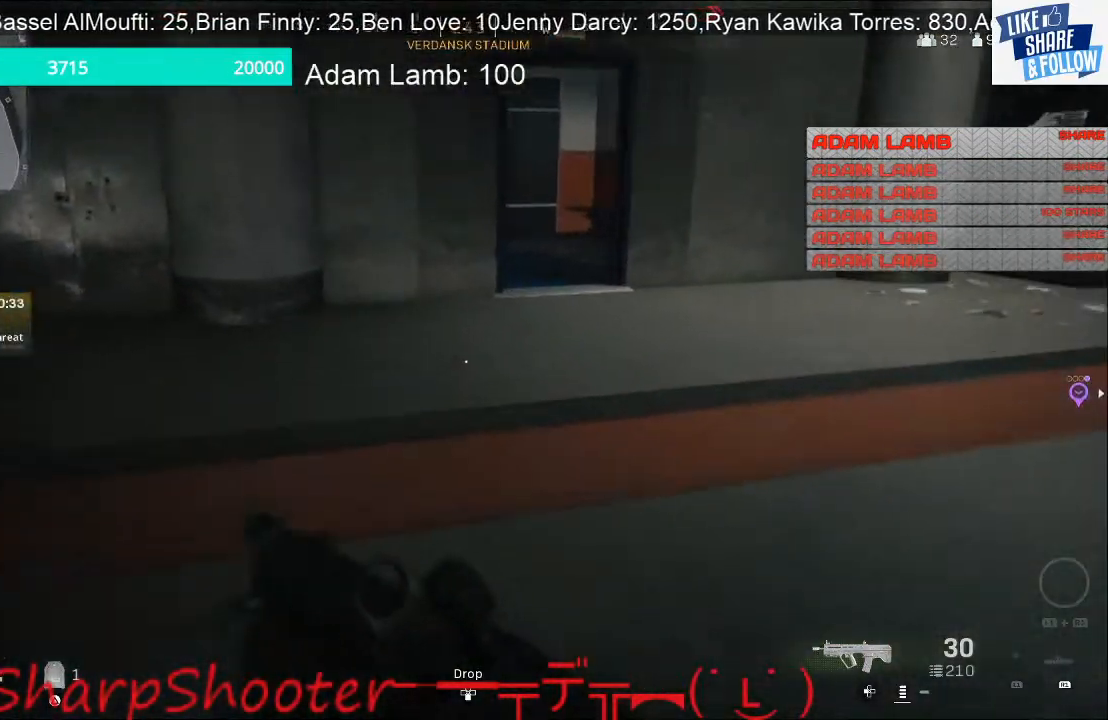
{"buttons": [], "left_stick": "right", "right_stick": "center", "events": [[67, "right_stick", "left"], [100, "left_stick", "up"], [267, "left_stick", "up-right"], [400, "left_stick", "right"], [433, "right_stick", "center"]]}
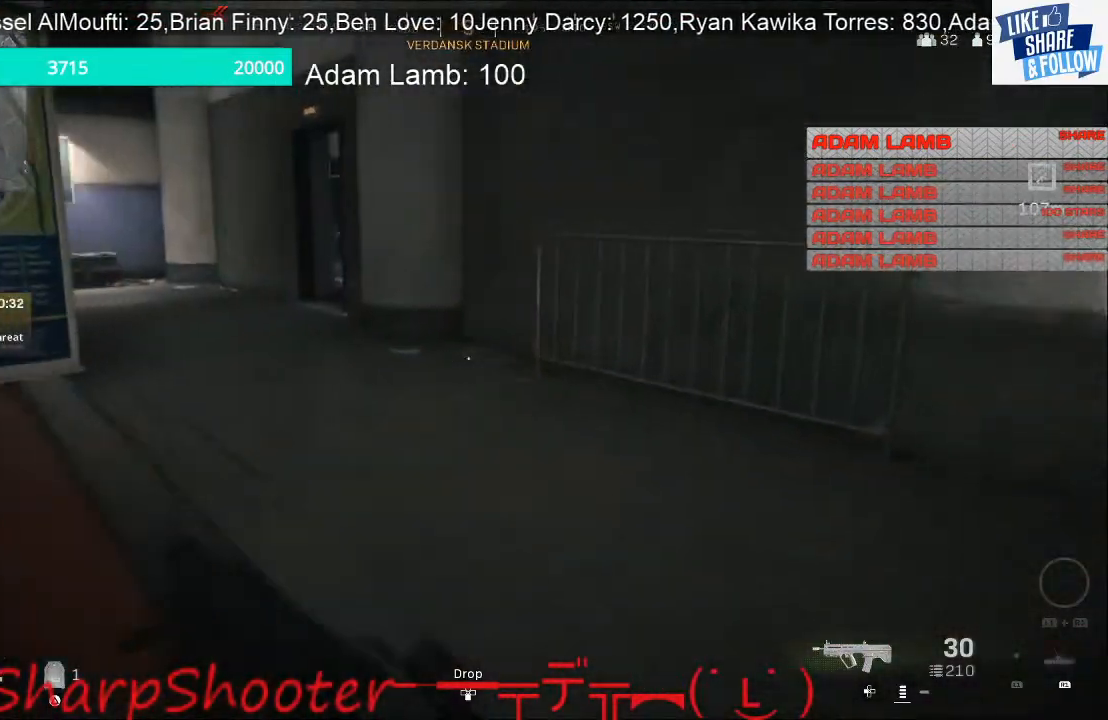
{"buttons": [], "left_stick": "right", "right_stick": "left", "events": [[67, "right_stick", "left"]]}
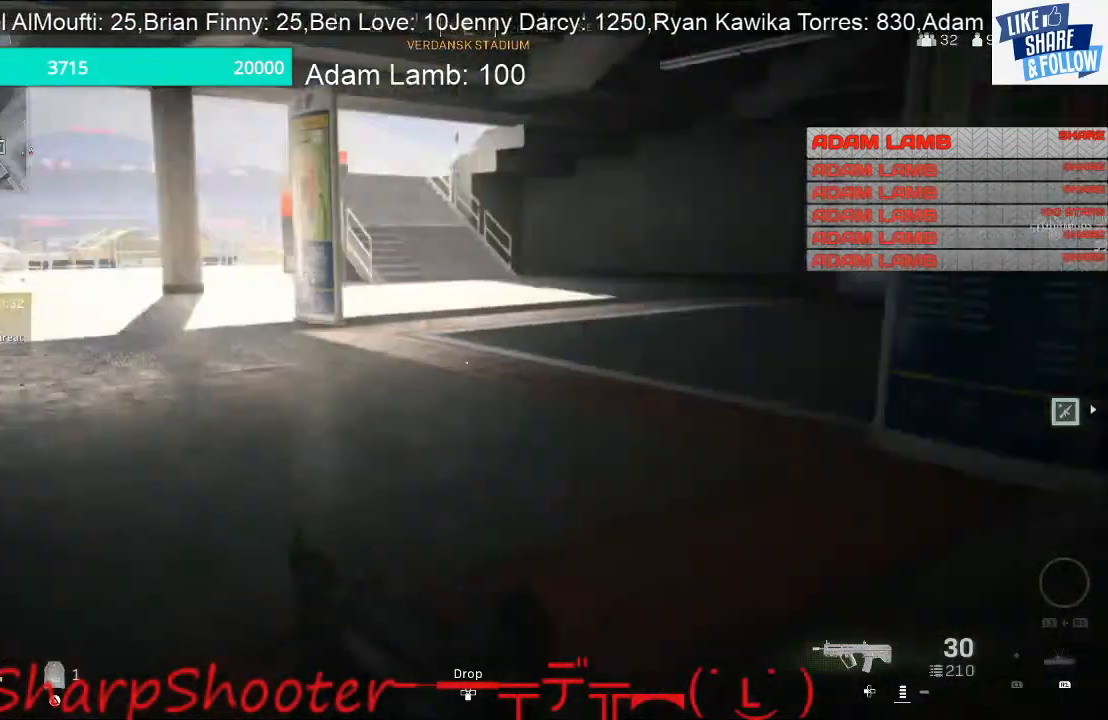
{"buttons": [], "left_stick": "up-right", "right_stick": "center", "events": [[167, "left_stick", "down-right"], [333, "right_stick", "center"], [467, "left_stick", "up-right"]]}
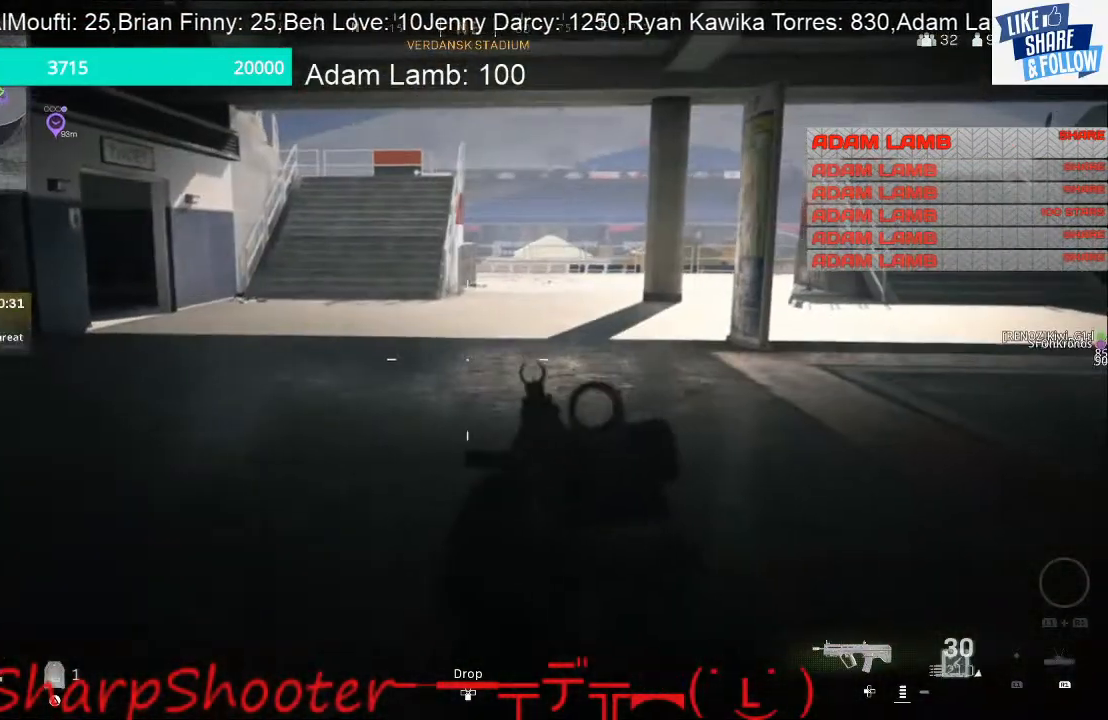
{"buttons": [], "left_stick": "up", "right_stick": "right", "events": [[133, "left_stick", "up"], [200, "right_stick", "right"]]}
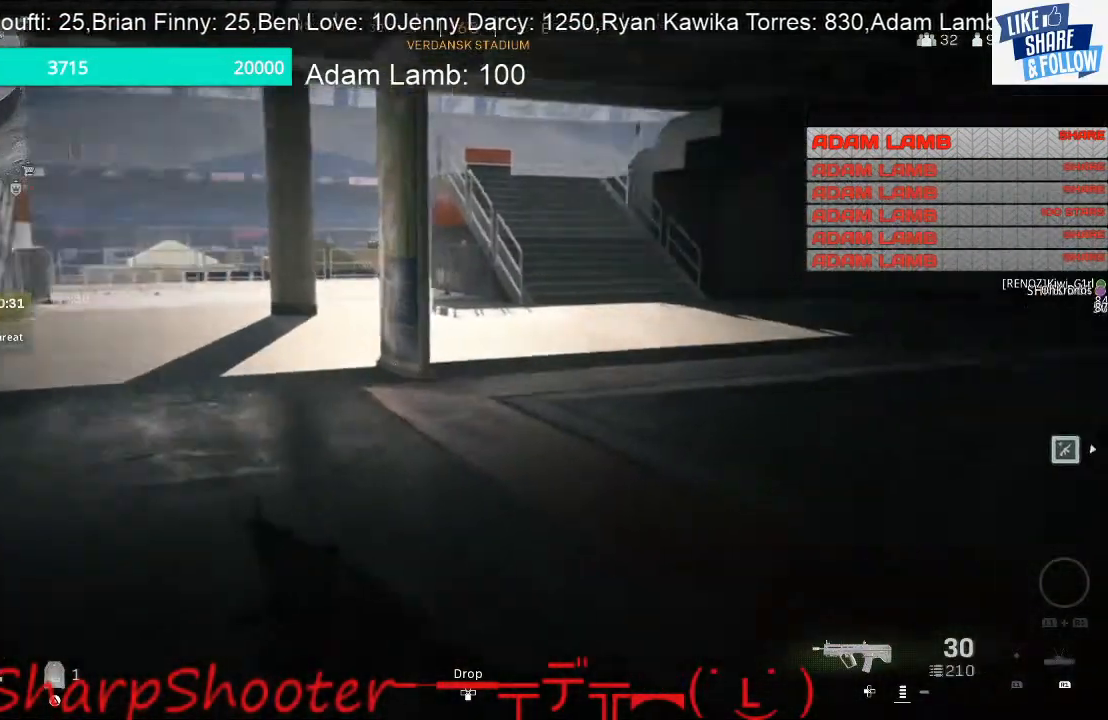
{"buttons": [], "left_stick": "center", "right_stick": "center", "events": [[67, "right_stick", "center"], [333, "left_stick", "center"]]}
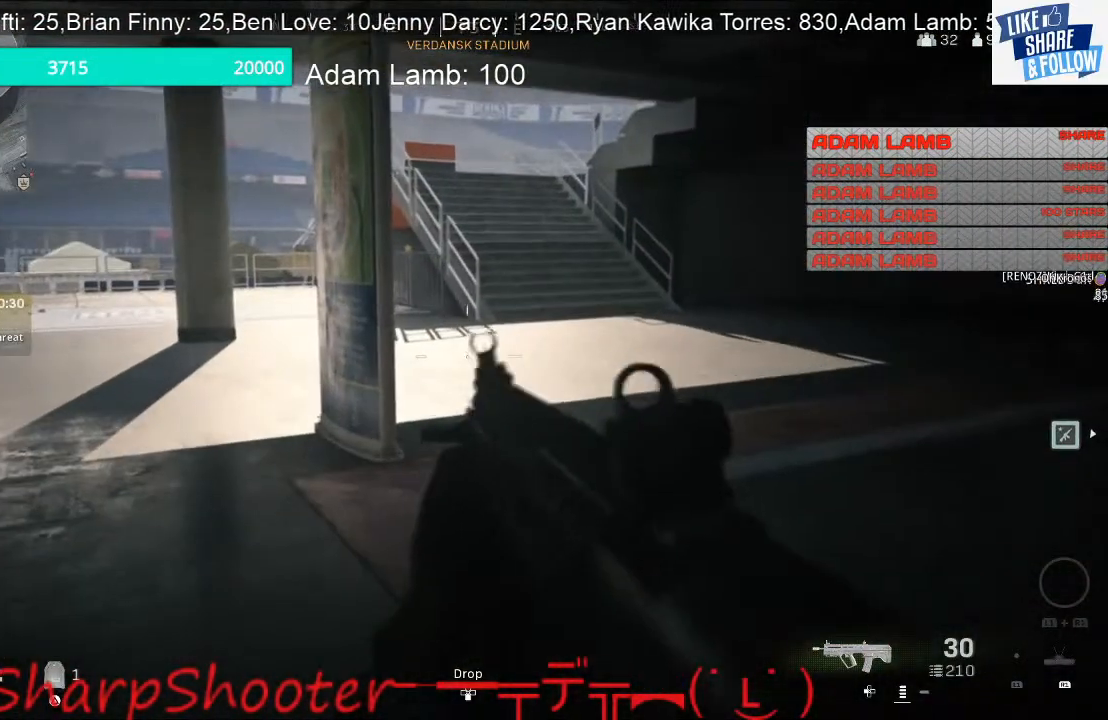
{"buttons": [], "left_stick": "up", "right_stick": "right", "events": [[133, "left_stick", "right"], [200, "left_stick", "up-right"], [367, "right_stick", "right"], [433, "left_stick", "up"]]}
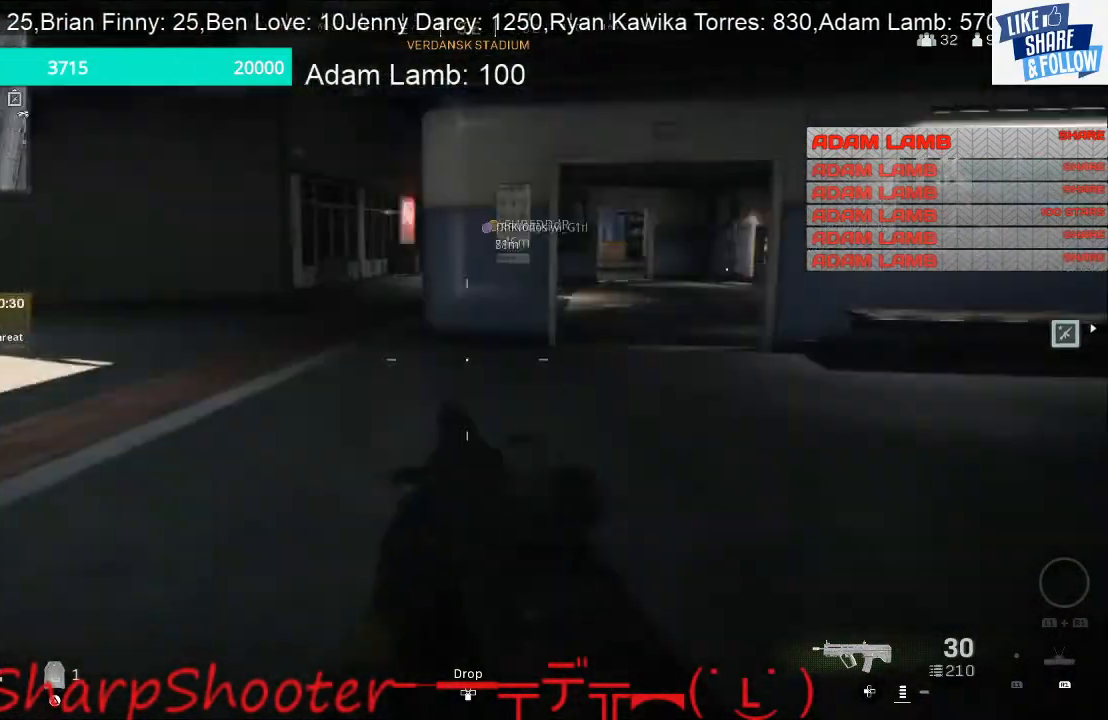
{"buttons": [], "left_stick": "up", "right_stick": "center", "events": [[33, "right_stick", "center"]]}